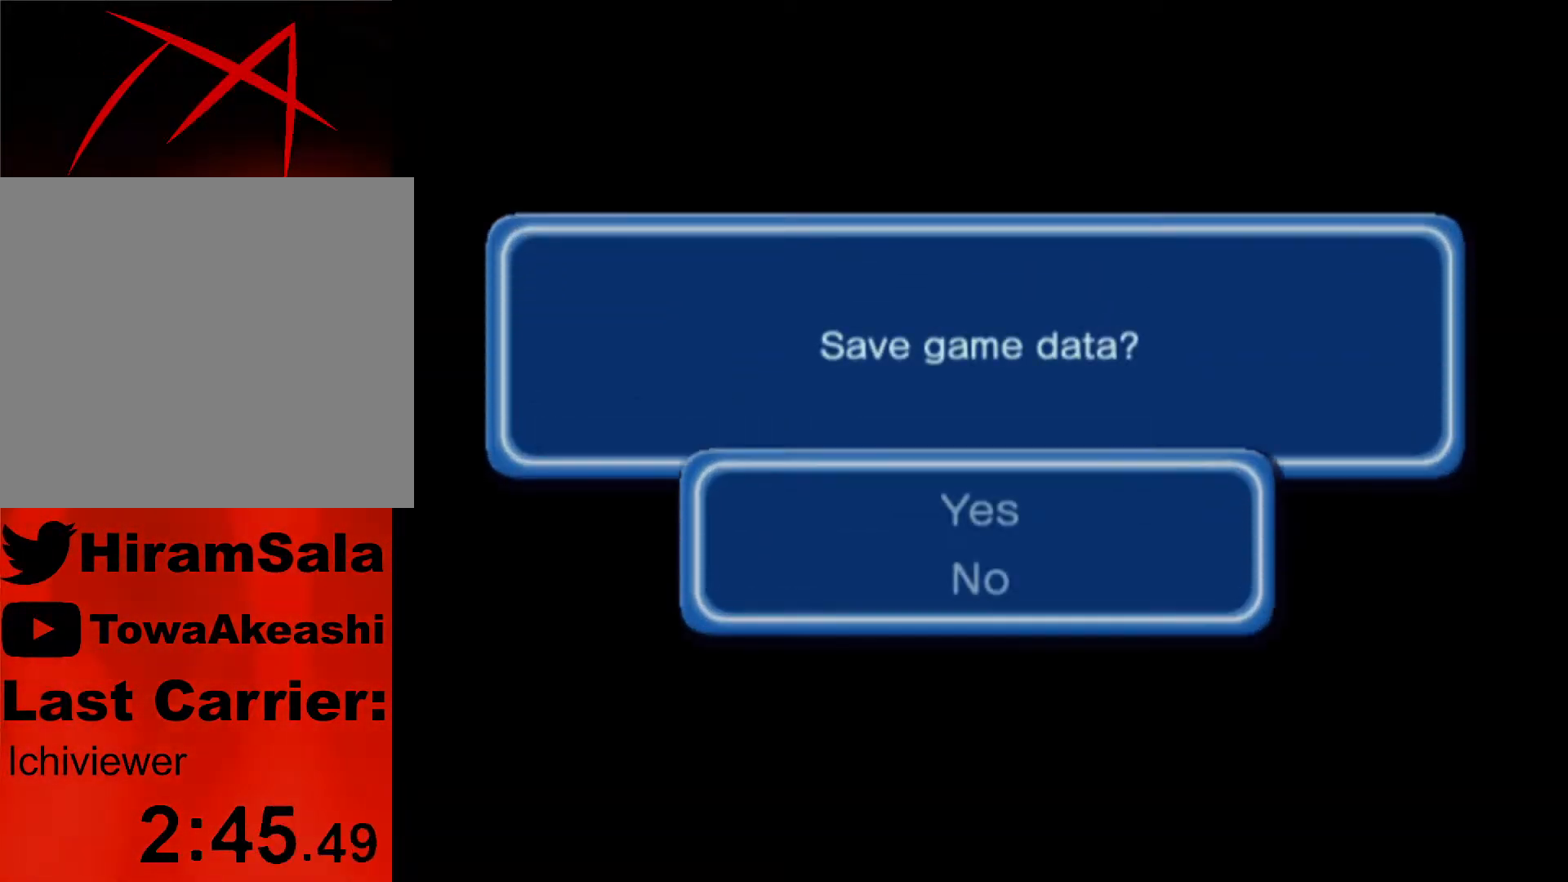
Gameplay with a controller (PlayStation layout); each line is a JSON object with the inputs held at the frame after it. "events" lists button and stick changes between this image and that frame as [ms after this image, input, new state], when the widget could be followed in between.
{"buttons": [], "left_stick": "center", "right_stick": "center", "events": [[117, "DPAD_DOWN", "down"], [200, "DPAD_DOWN", "up"], [233, "CROSS", "down"], [317, "CROSS", "up"], [383, "CROSS", "down"], [450, "CROSS", "up"]]}
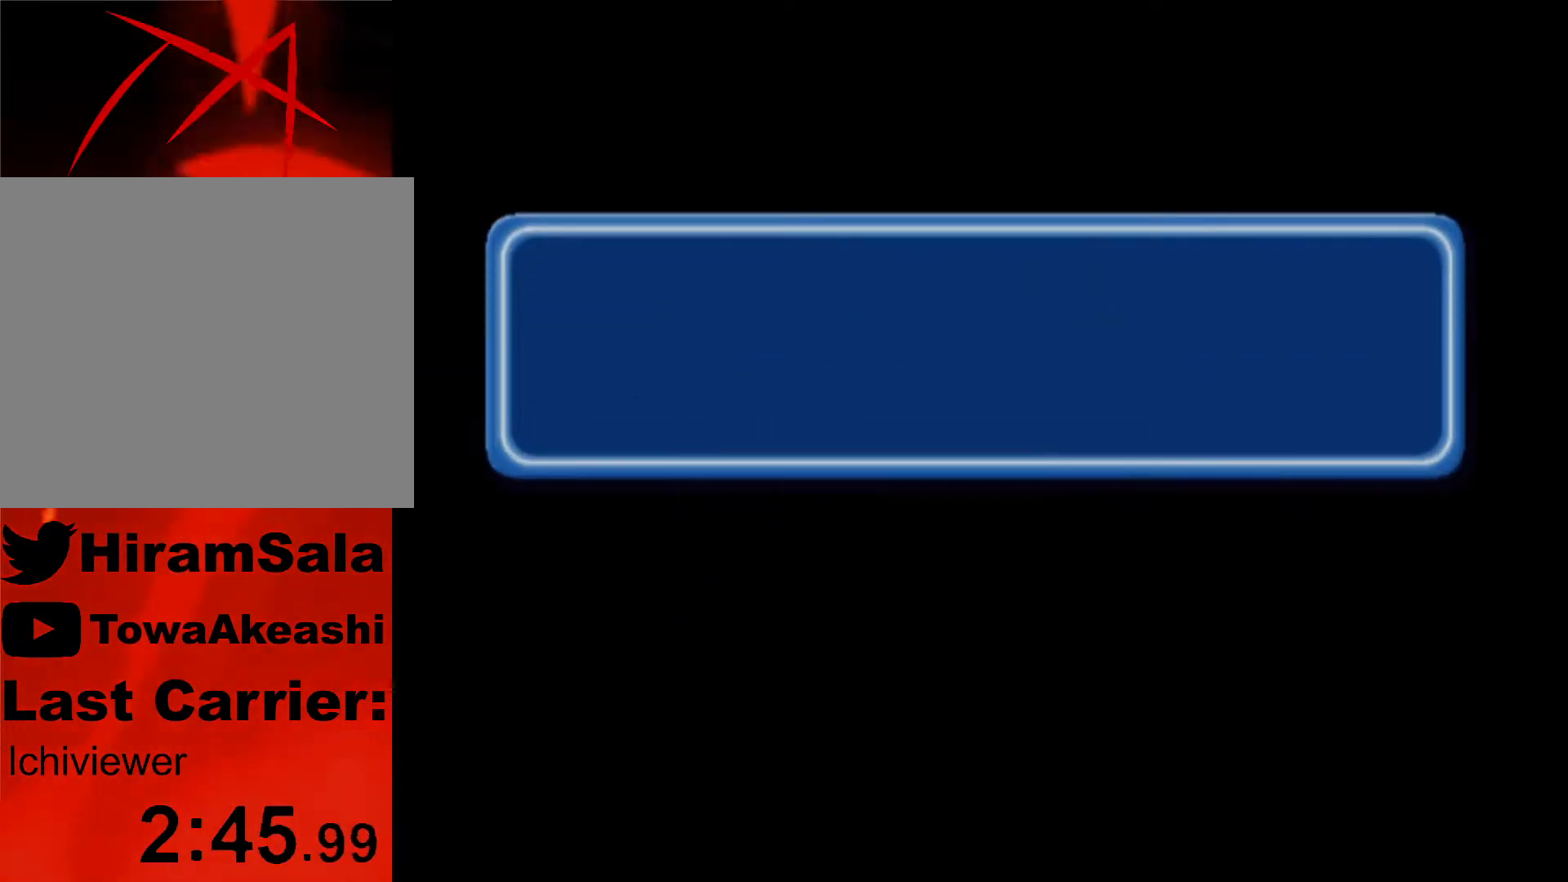
{"buttons": ["CROSS"], "left_stick": "center", "right_stick": "center"}
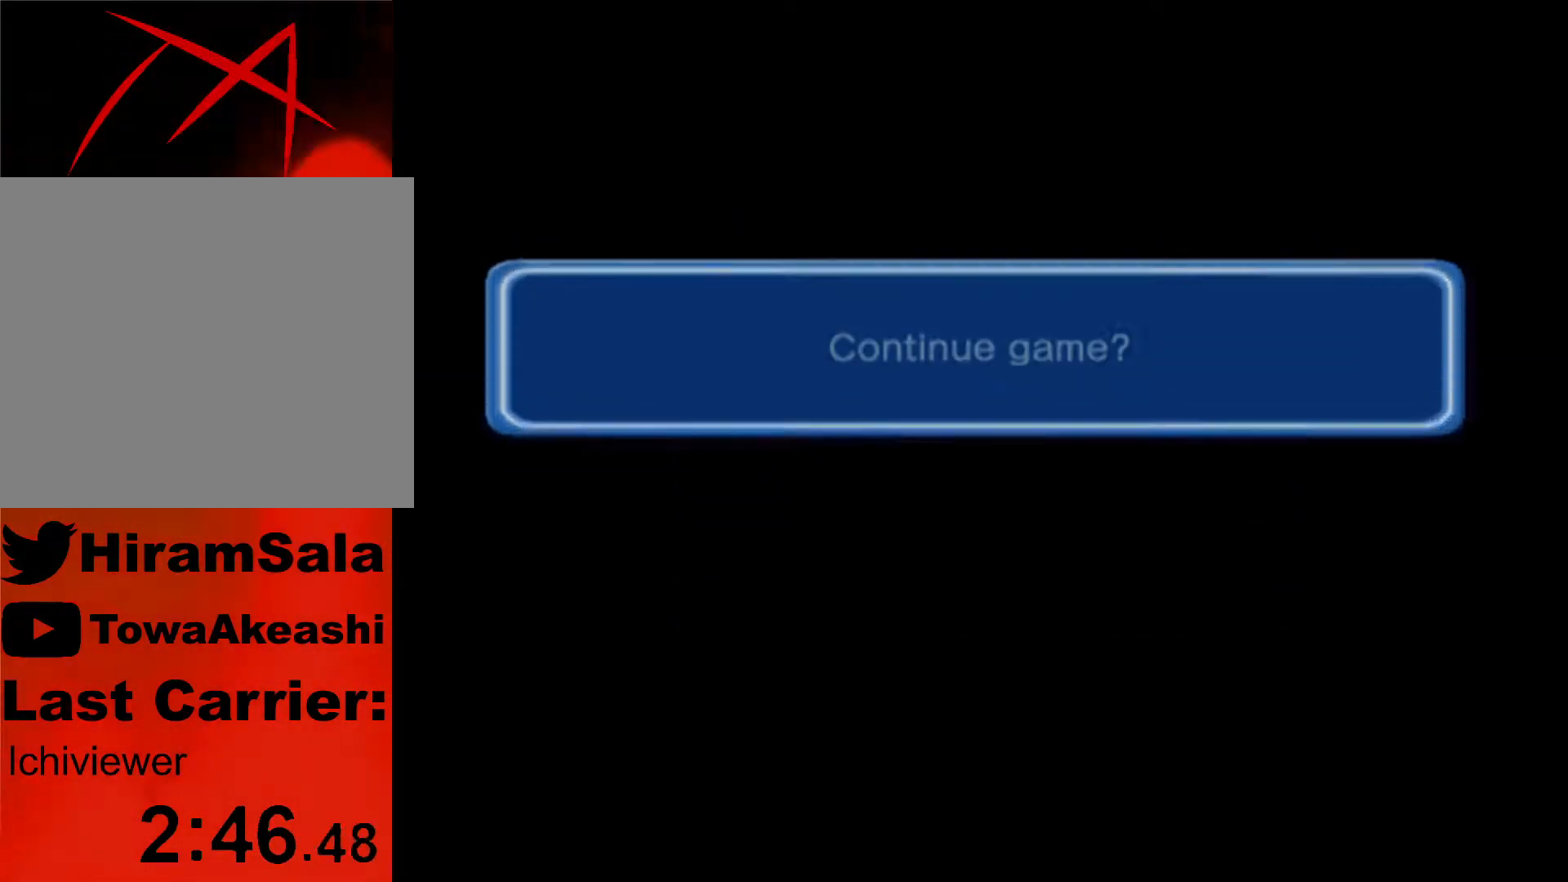
{"buttons": [], "left_stick": "center", "right_stick": "center", "events": [[50, "CROSS", "up"], [133, "CROSS", "down"], [200, "CROSS", "up"], [267, "CROSS", "down"], [350, "CROSS", "up"], [433, "CROSS", "down"], [500, "CROSS", "up"]]}
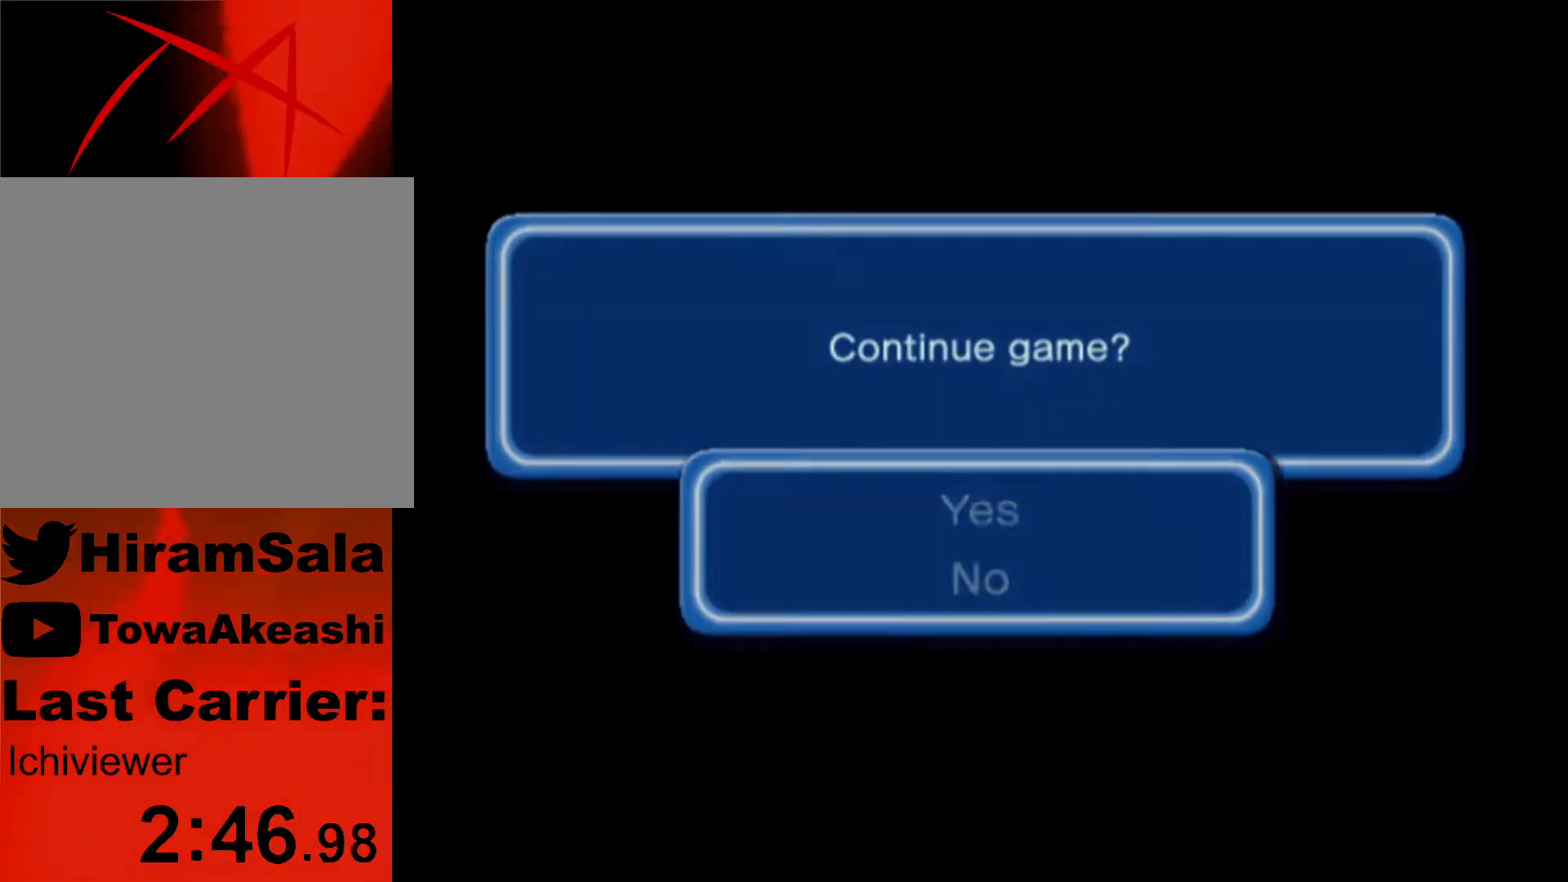
{"buttons": [], "left_stick": "center", "right_stick": "center", "events": [[50, "CROSS", "down"], [133, "CROSS", "up"], [200, "CROSS", "down"], [283, "CROSS", "up"], [333, "CROSS", "down"], [417, "CROSS", "up"]]}